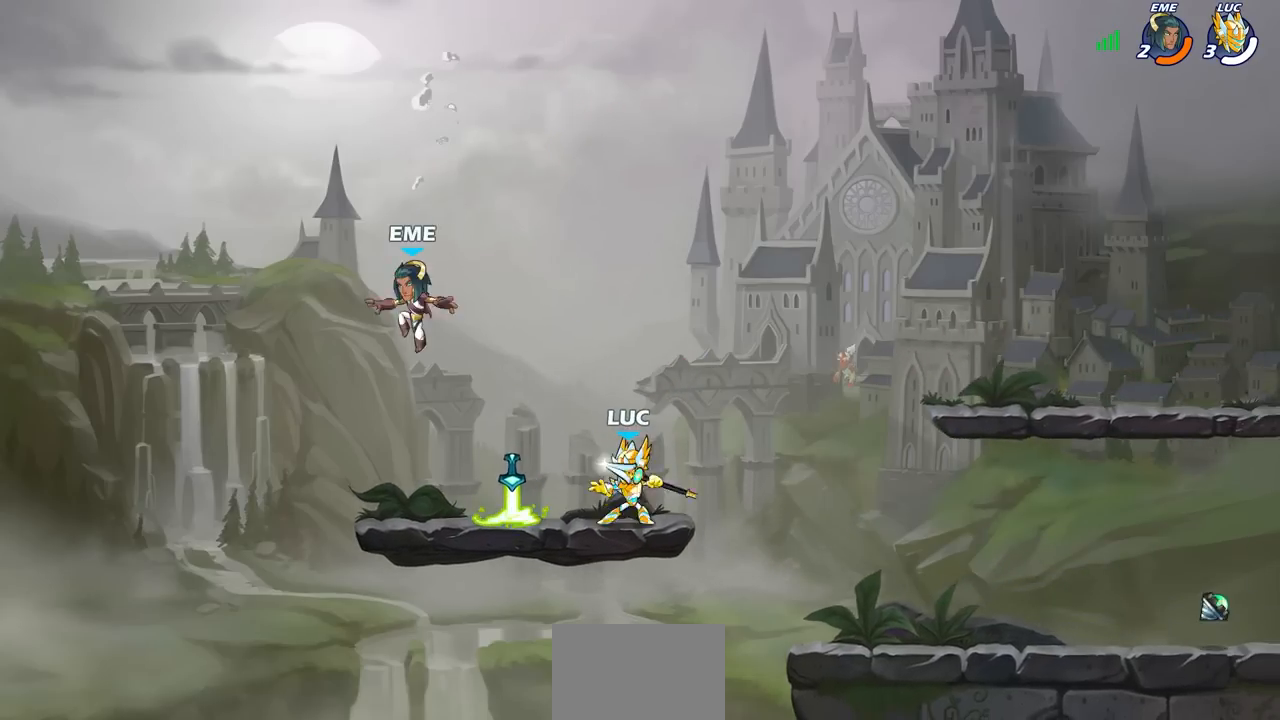
Gameplay with a controller (PlayStation layout); each line is a JSON object with the inputs held at the frame after it. "events" lists button and stick changes between this image and that frame as [ms after this image, input, new state], when the widget could be followed in between.
{"buttons": ["CIRCLE"], "left_stick": "center", "right_stick": "center", "events": []}
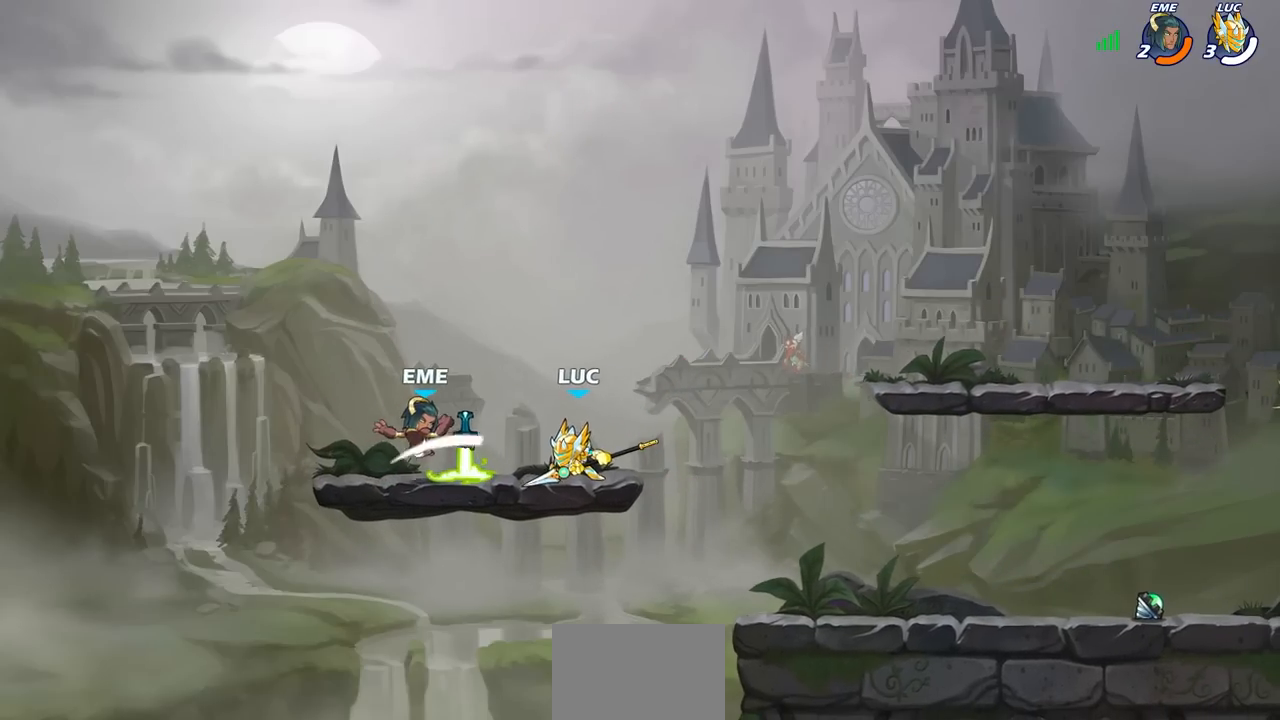
{"buttons": [], "left_stick": "center", "right_stick": "center", "events": [[17, "CIRCLE", "up"]]}
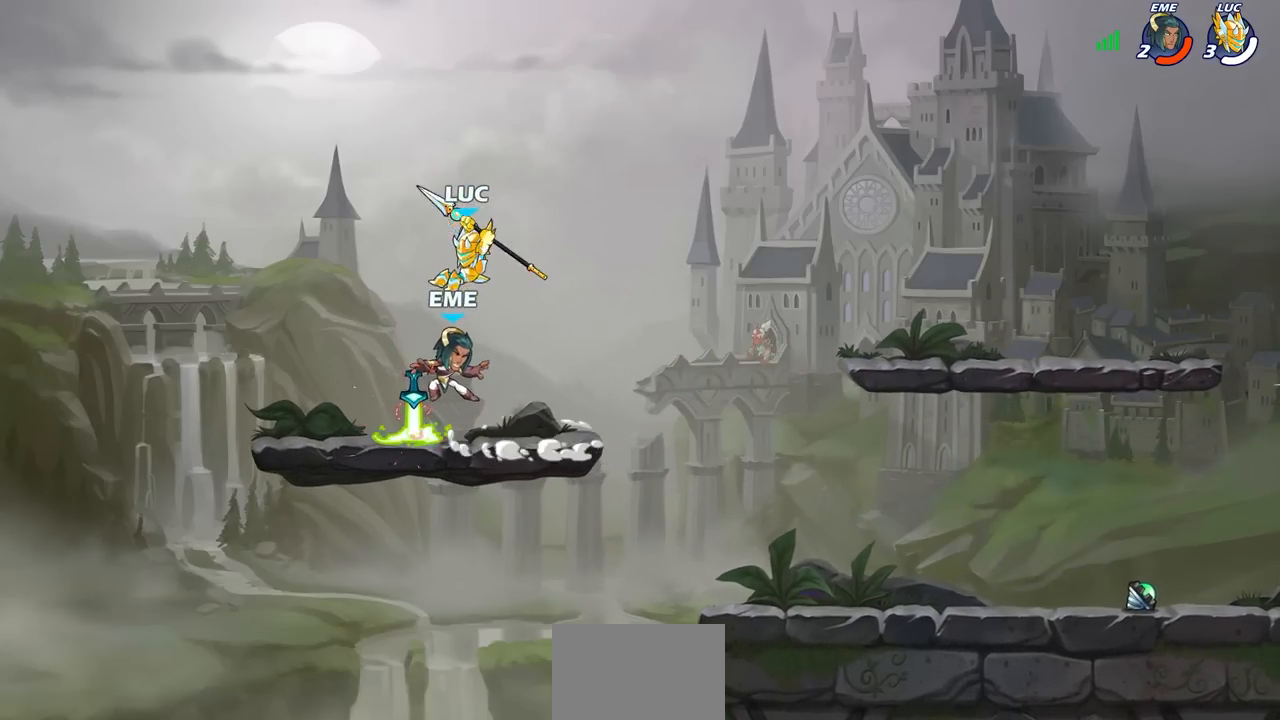
{"buttons": [], "left_stick": "center", "right_stick": "center", "events": []}
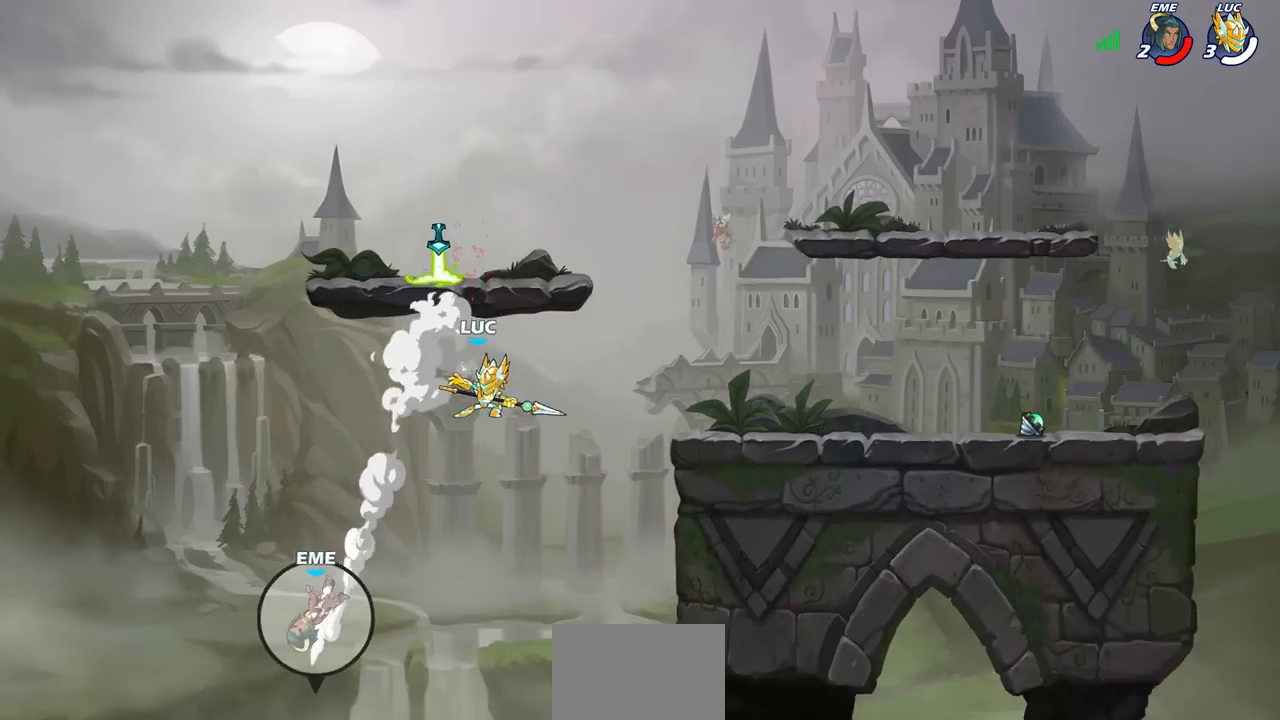
{"buttons": [], "left_stick": "center", "right_stick": "center", "events": [[233, "CROSS", "down"], [350, "CROSS", "up"]]}
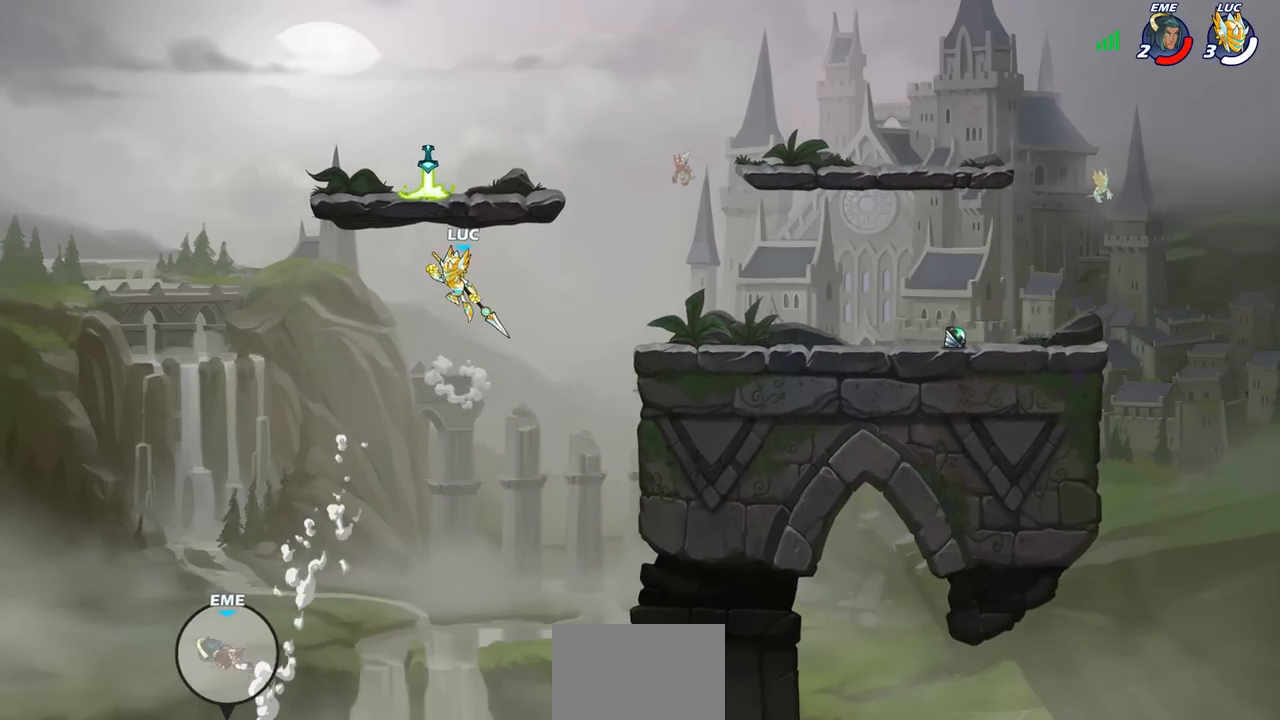
{"buttons": [], "left_stick": "center", "right_stick": "center", "events": [[50, "R1", "down"], [67, "left_stick", "down"], [200, "R1", "up"], [300, "left_stick", "center"]]}
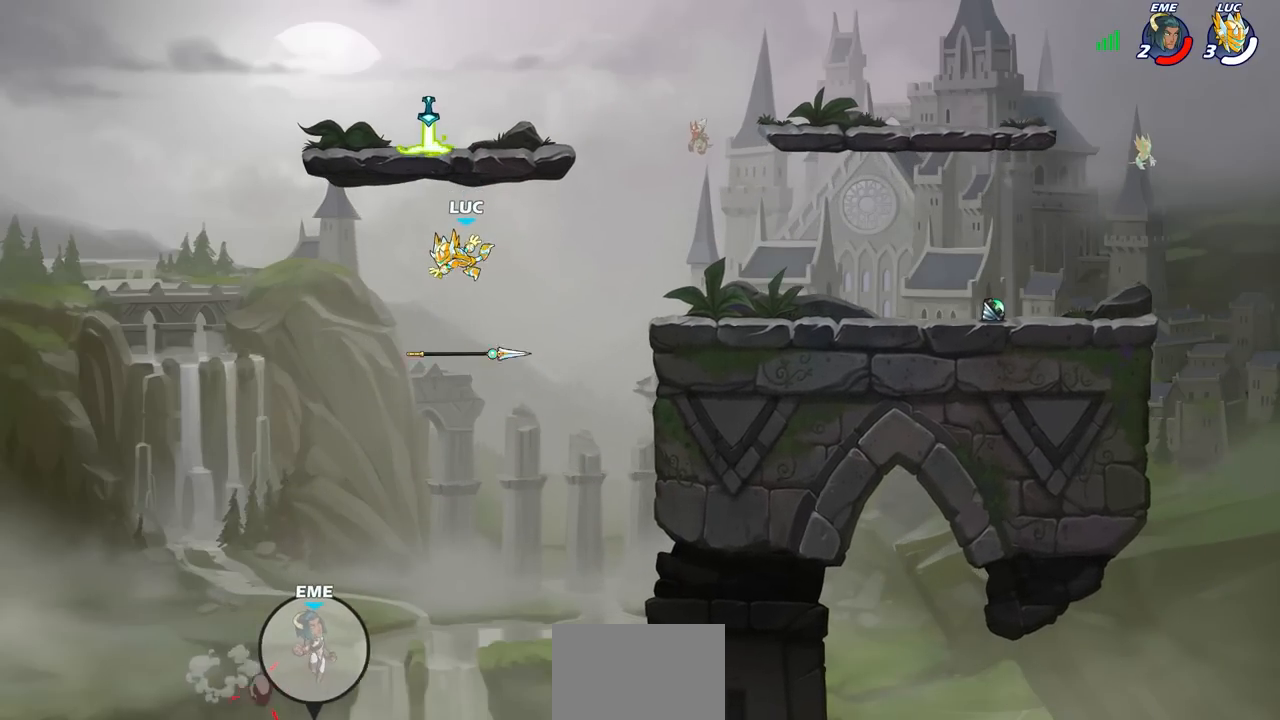
{"buttons": [], "left_stick": "right", "right_stick": "center", "events": [[150, "left_stick", "right"], [200, "CROSS", "down"], [333, "CROSS", "up"]]}
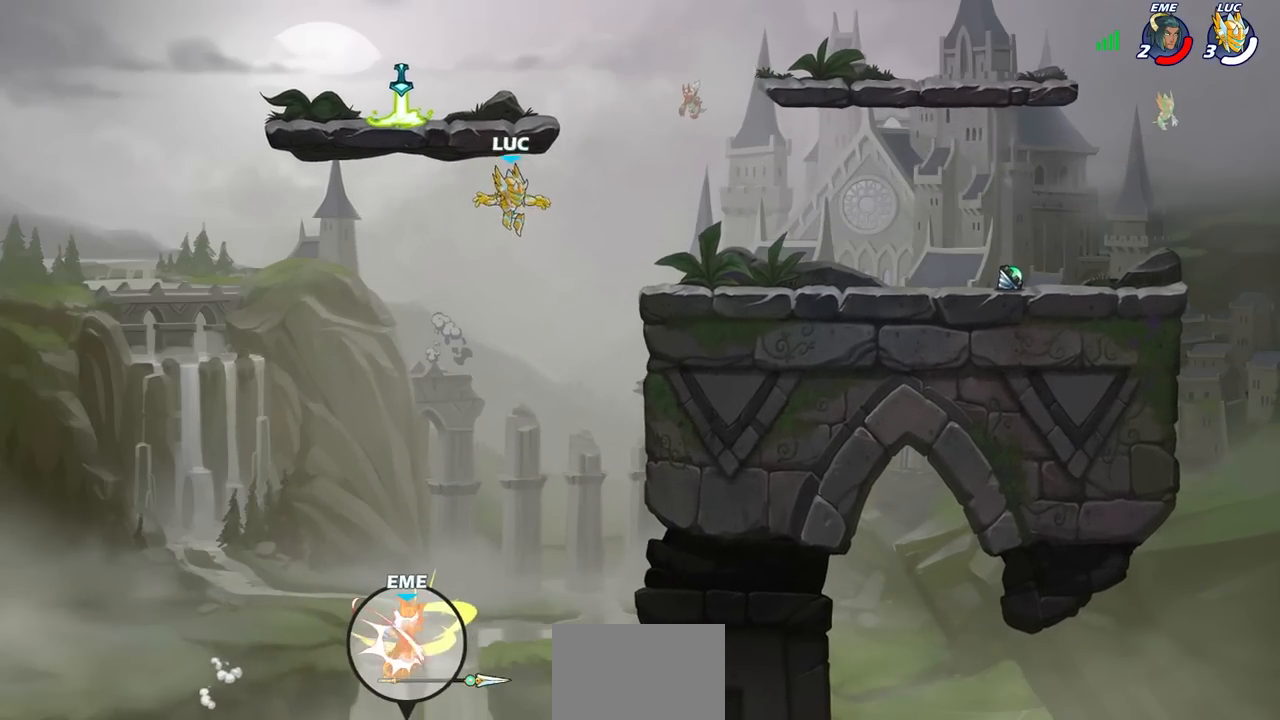
{"buttons": [], "left_stick": "left", "right_stick": "center", "events": [[367, "left_stick", "down-left"], [500, "left_stick", "left"]]}
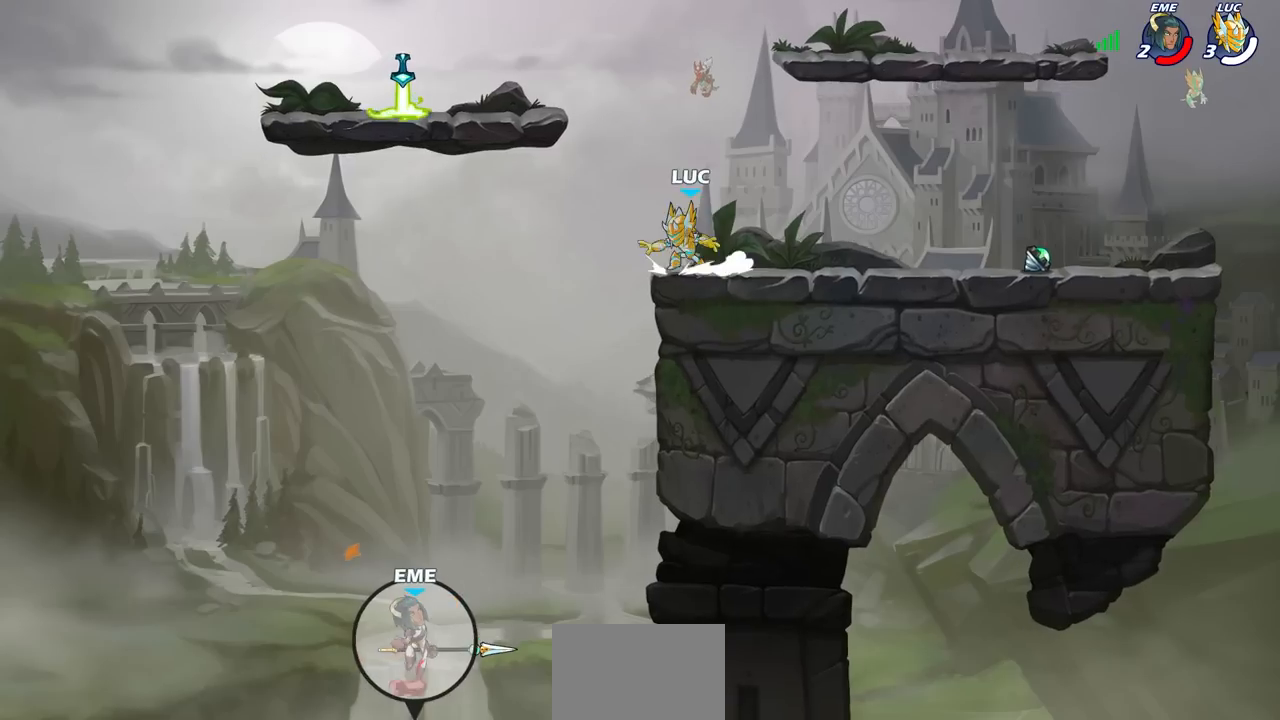
{"buttons": [], "left_stick": "left", "right_stick": "center", "events": [[83, "R2", "down"], [117, "CROSS", "down"], [250, "CROSS", "up"], [250, "R2", "up"]]}
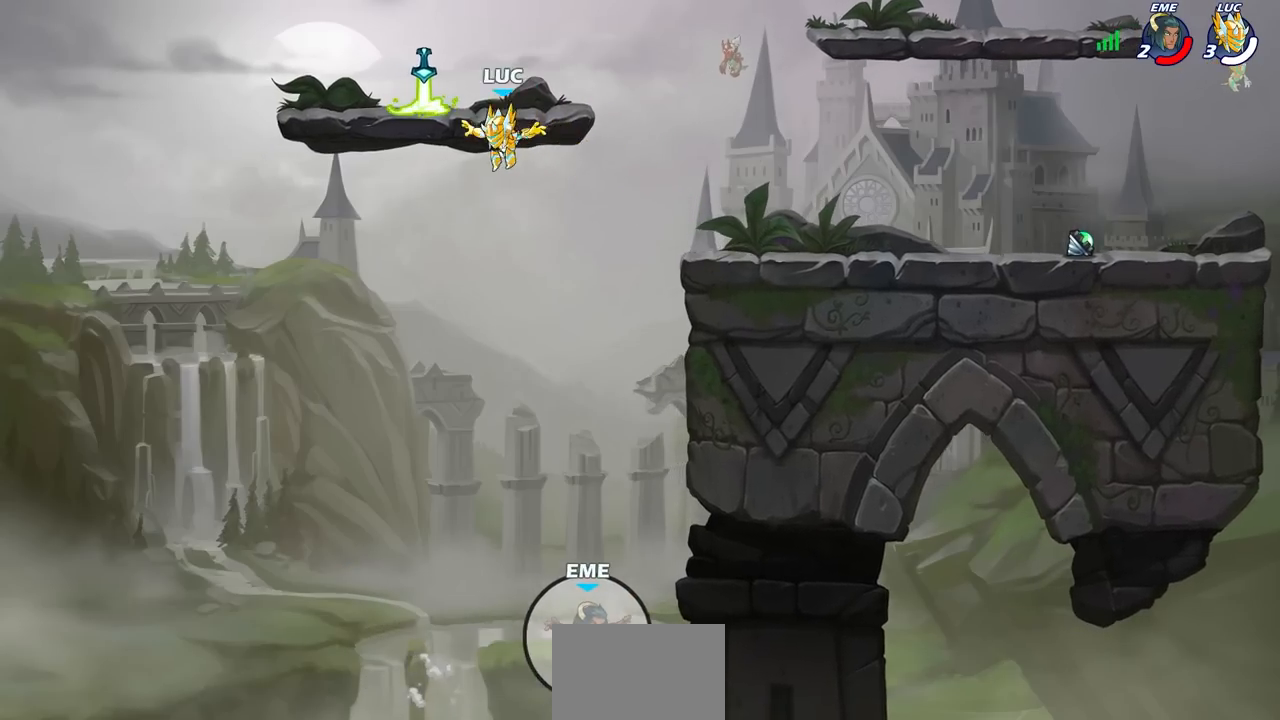
{"buttons": [], "left_stick": "right", "right_stick": "center", "events": [[33, "CROSS", "down"], [50, "R1", "down"], [83, "left_stick", "up"], [200, "CROSS", "up"], [200, "R1", "up"], [200, "left_stick", "right"], [267, "left_stick", "down-right"], [433, "left_stick", "right"]]}
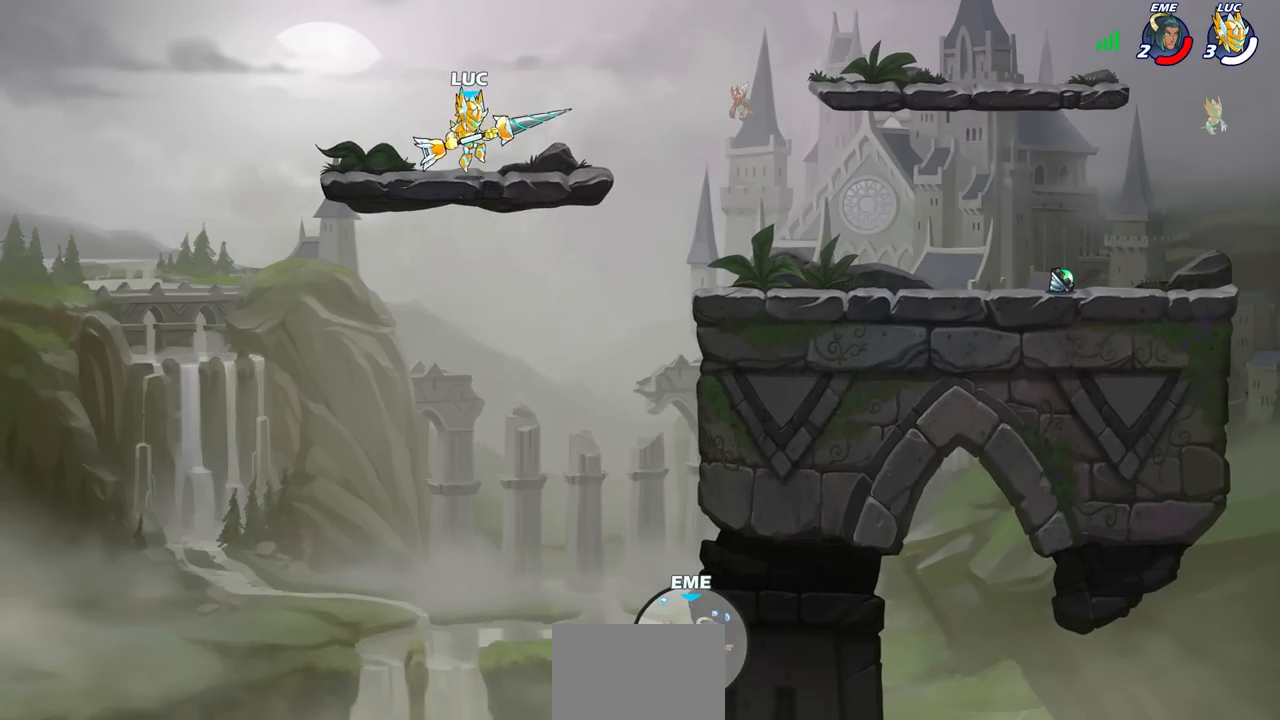
{"buttons": [], "left_stick": "down-right", "right_stick": "center", "events": [[133, "R2", "down"], [167, "CROSS", "down"], [167, "left_stick", "up-right"], [267, "CROSS", "up"], [300, "R2", "up"], [333, "left_stick", "down-right"]]}
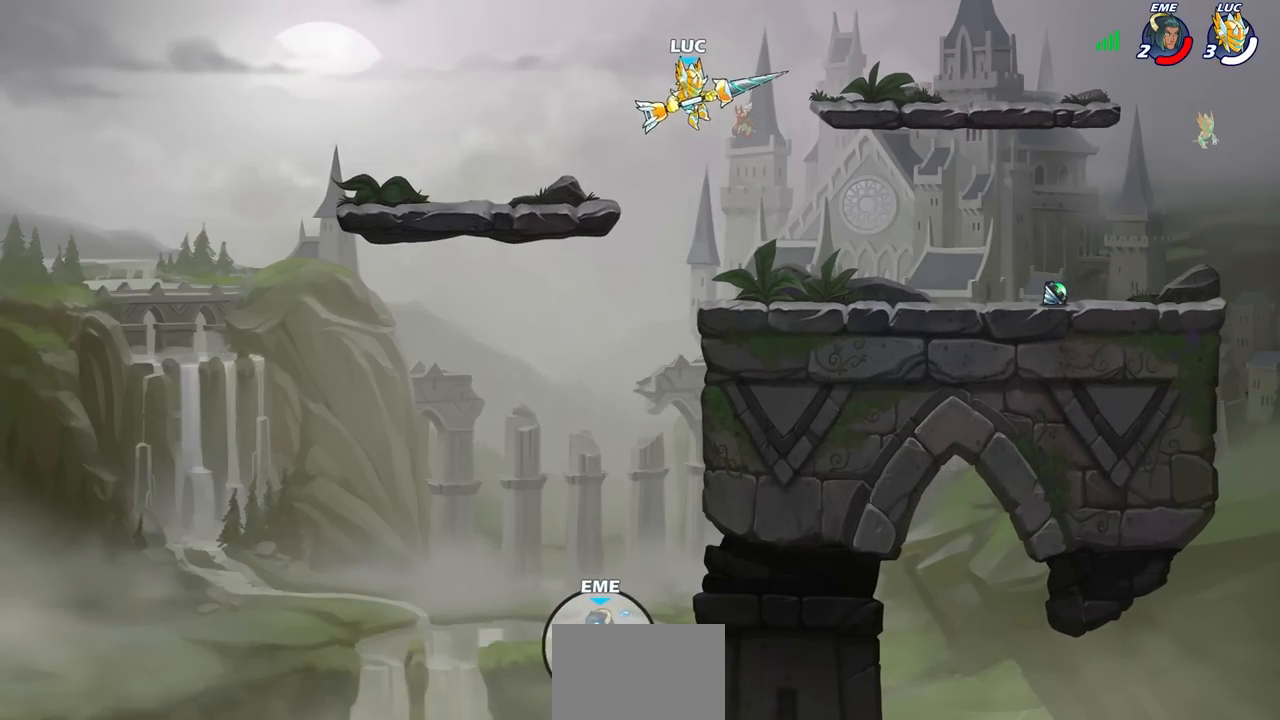
{"buttons": [], "left_stick": "right", "right_stick": "center", "events": [[233, "left_stick", "right"]]}
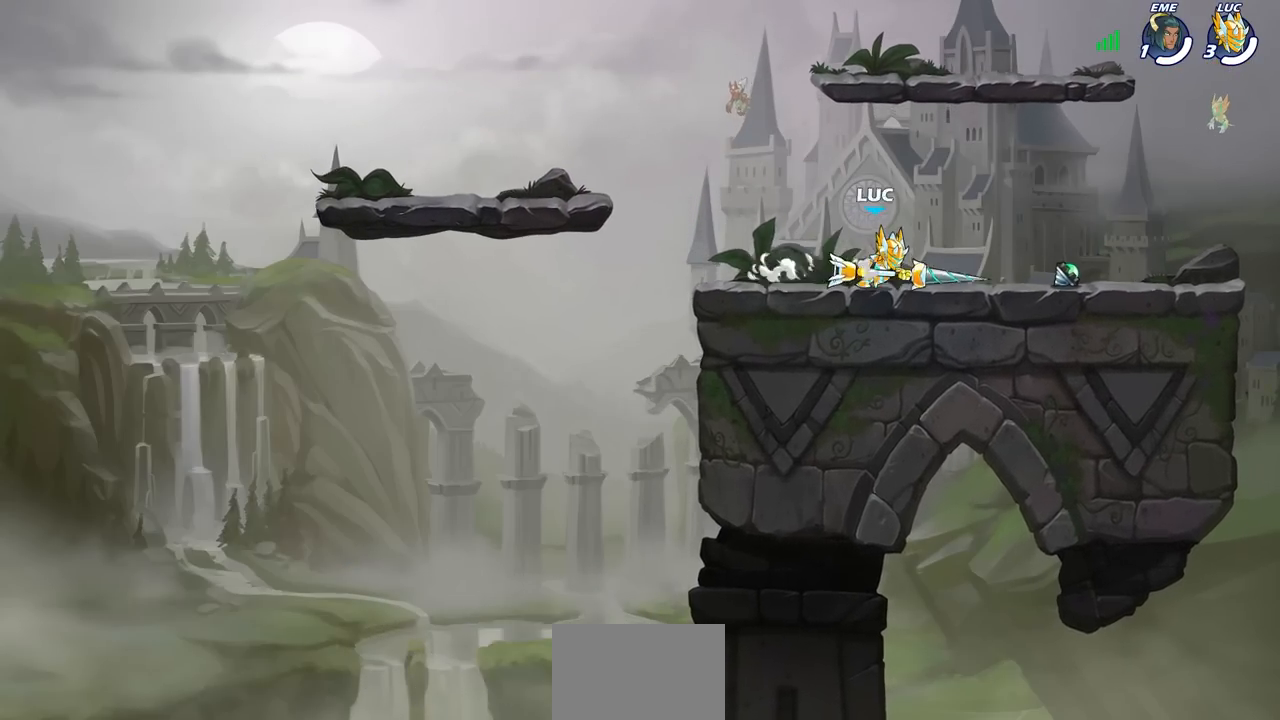
{"buttons": [], "left_stick": "left", "right_stick": "center", "events": [[400, "left_stick", "left"]]}
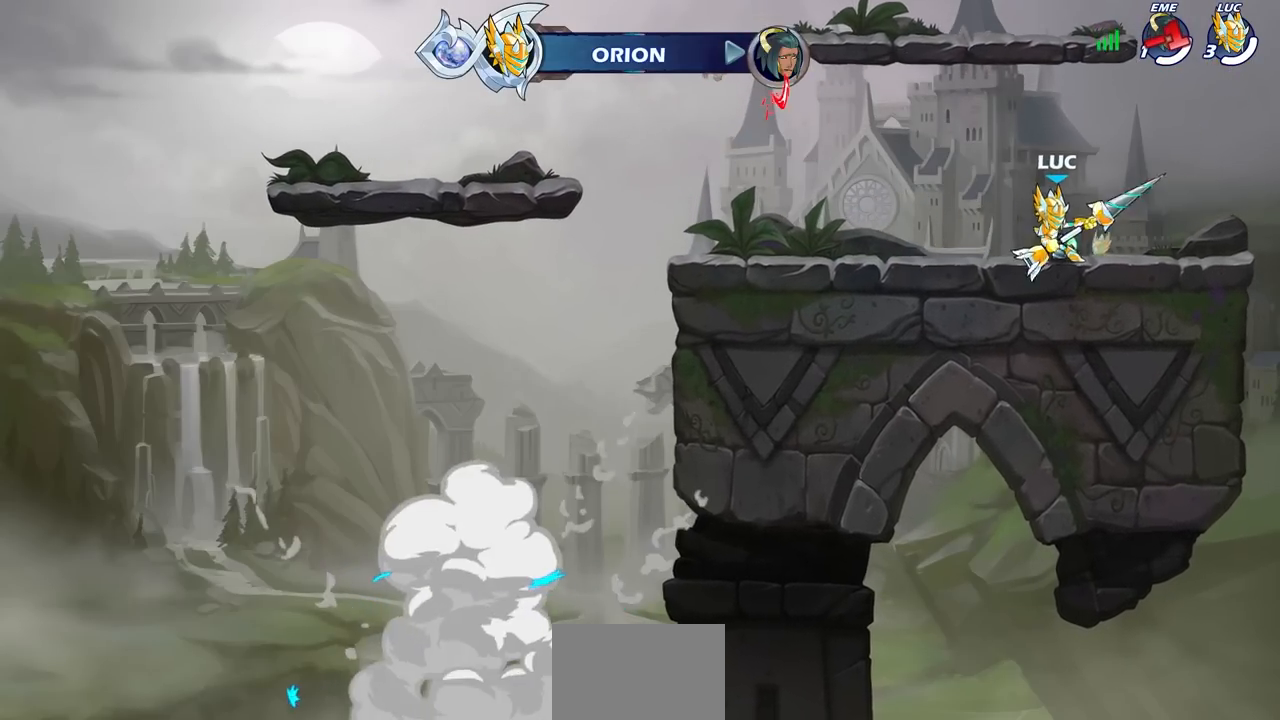
{"buttons": [], "left_stick": "center", "right_stick": "center", "events": [[50, "R1", "down"], [50, "left_stick", "up"], [100, "R1", "up"], [167, "left_stick", "center"]]}
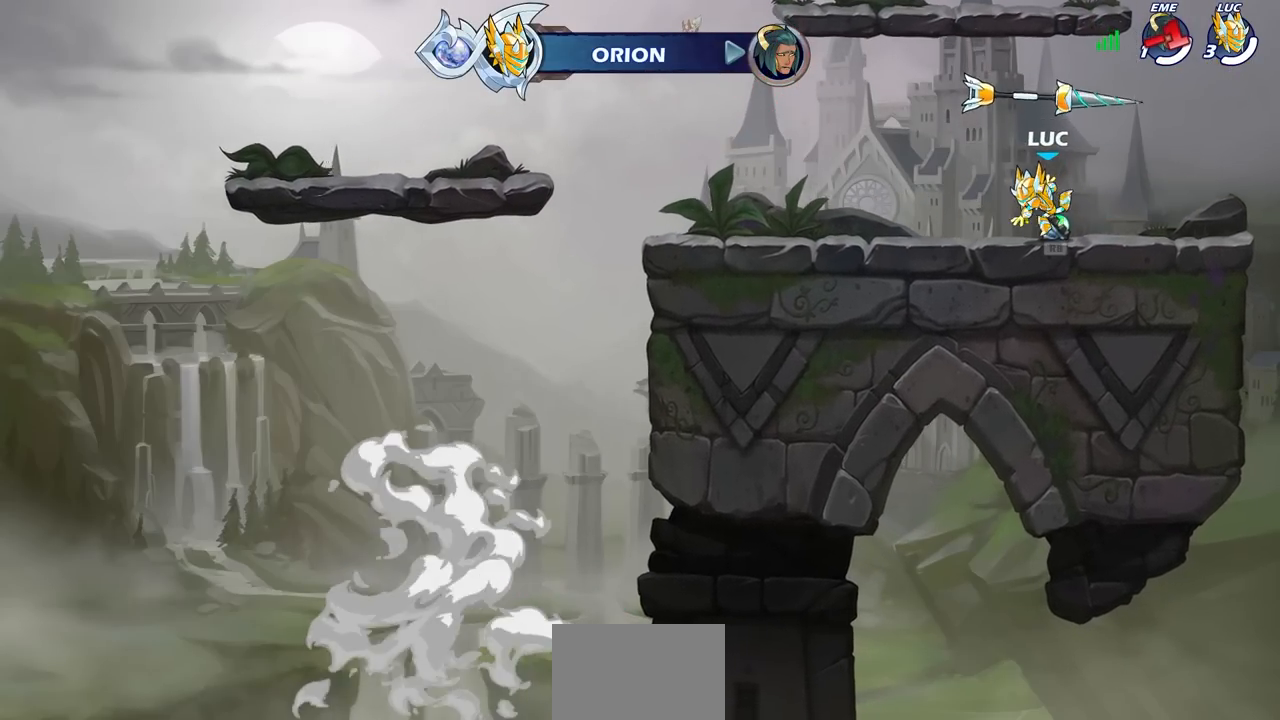
{"buttons": [], "left_stick": "down", "right_stick": "center", "events": [[117, "R1", "down"], [200, "CROSS", "down"], [217, "R1", "up"], [250, "CROSS", "up"], [483, "left_stick", "down"]]}
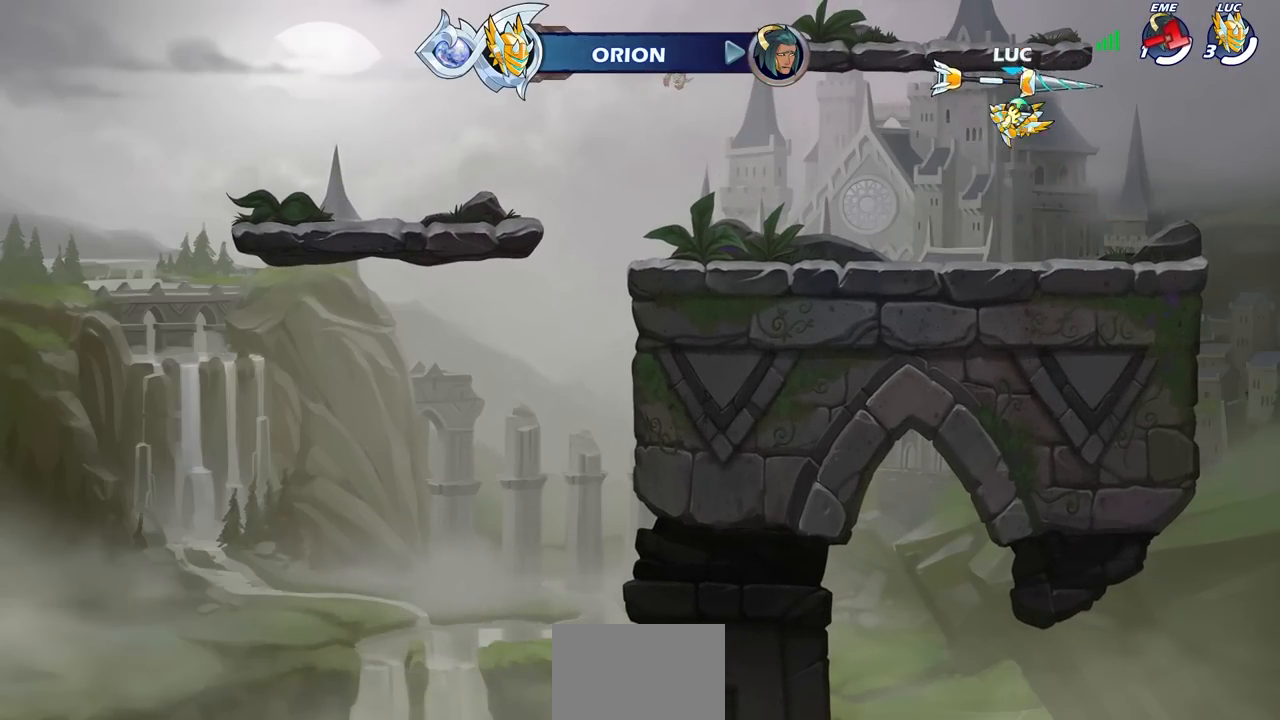
{"buttons": ["CROSS"], "left_stick": "center", "right_stick": "center", "events": [[17, "R1", "down"], [83, "R1", "up"], [100, "left_stick", "center"], [433, "CROSS", "down"]]}
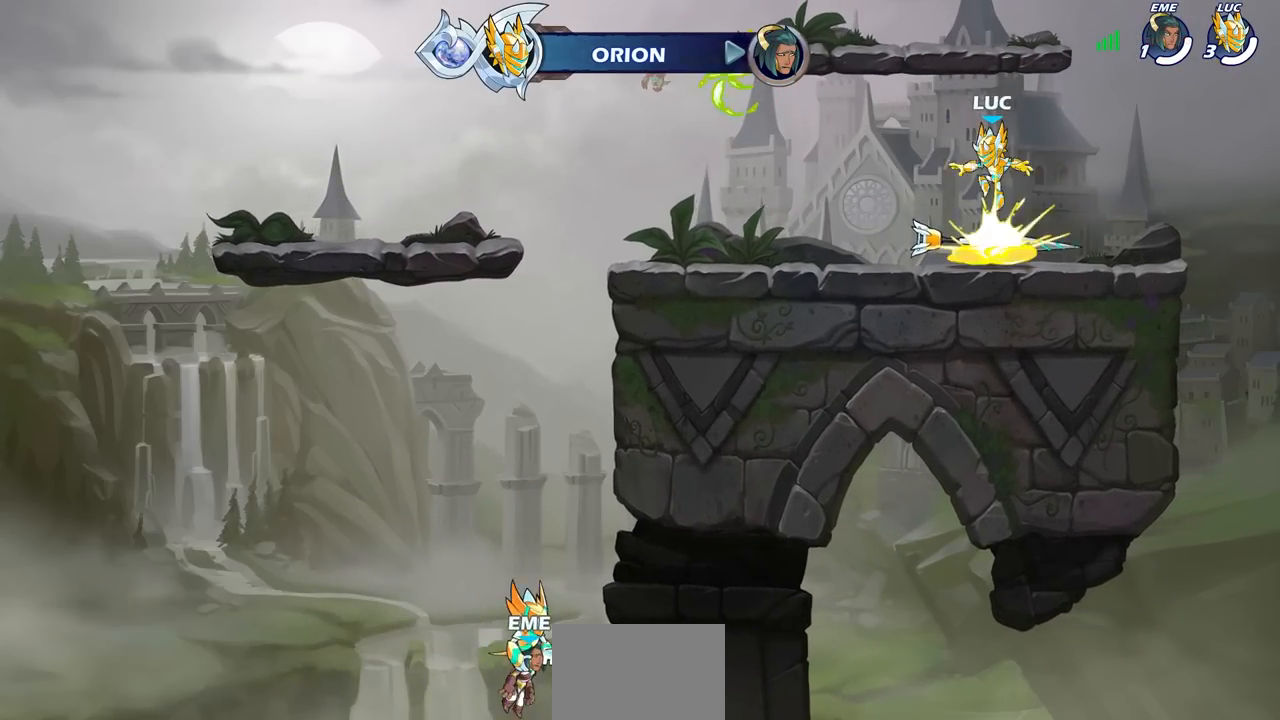
{"buttons": [], "left_stick": "left", "right_stick": "center", "events": [[183, "CROSS", "up"], [200, "left_stick", "left"]]}
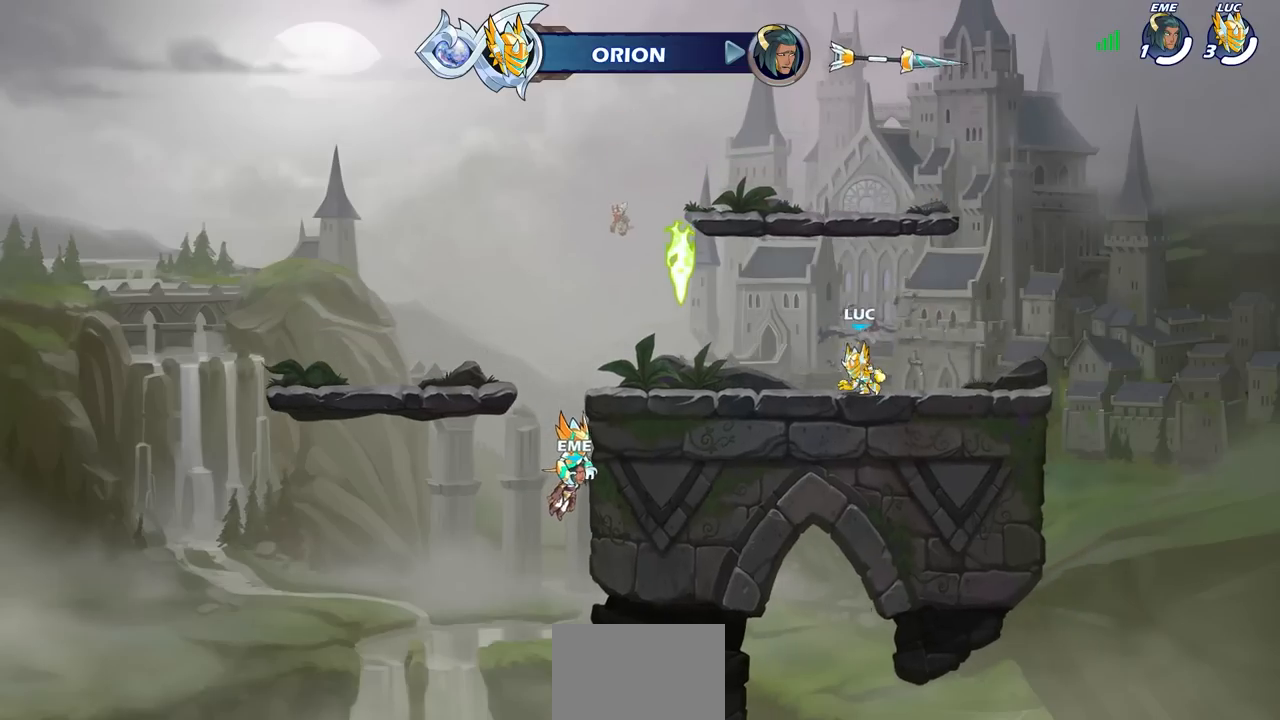
{"buttons": ["CROSS", "R1"], "left_stick": "up-right", "right_stick": "center", "events": [[333, "left_stick", "up-right"], [400, "R1", "down"], [483, "CROSS", "down"]]}
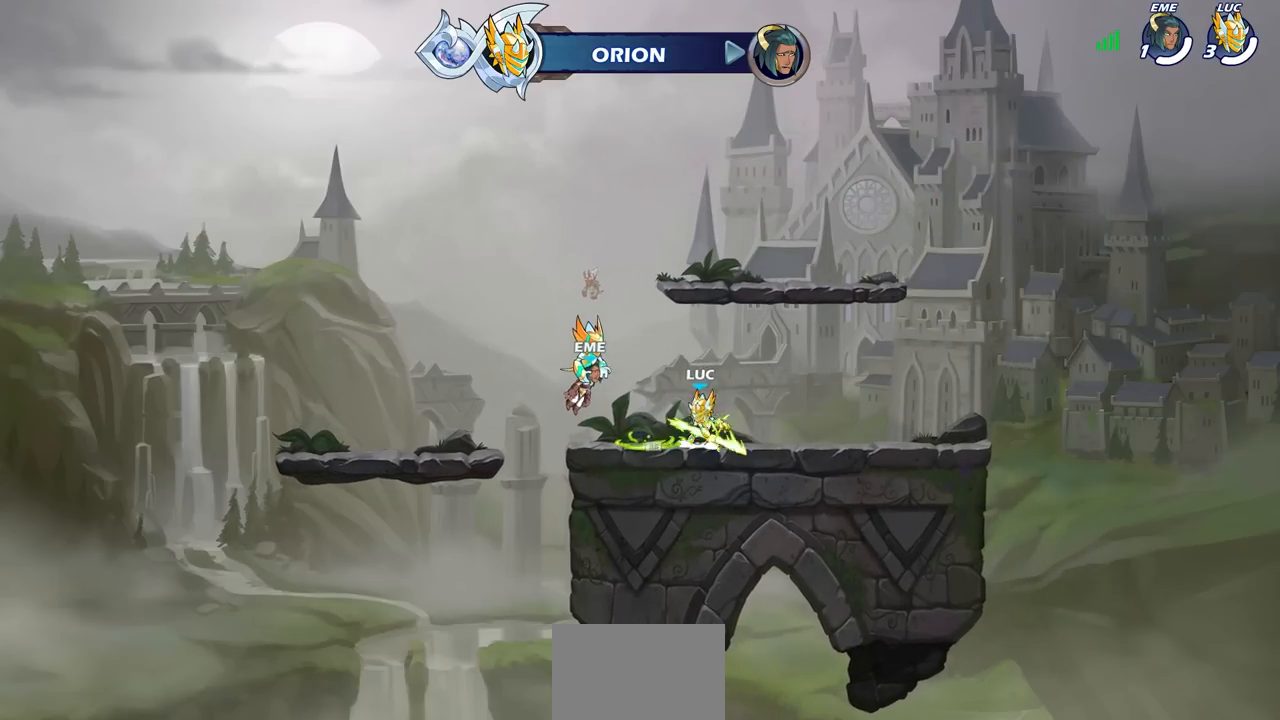
{"buttons": [], "left_stick": "left", "right_stick": "center", "events": [[50, "R1", "up"], [100, "CROSS", "up"], [200, "CROSS", "down"], [367, "CROSS", "up"], [450, "left_stick", "left"]]}
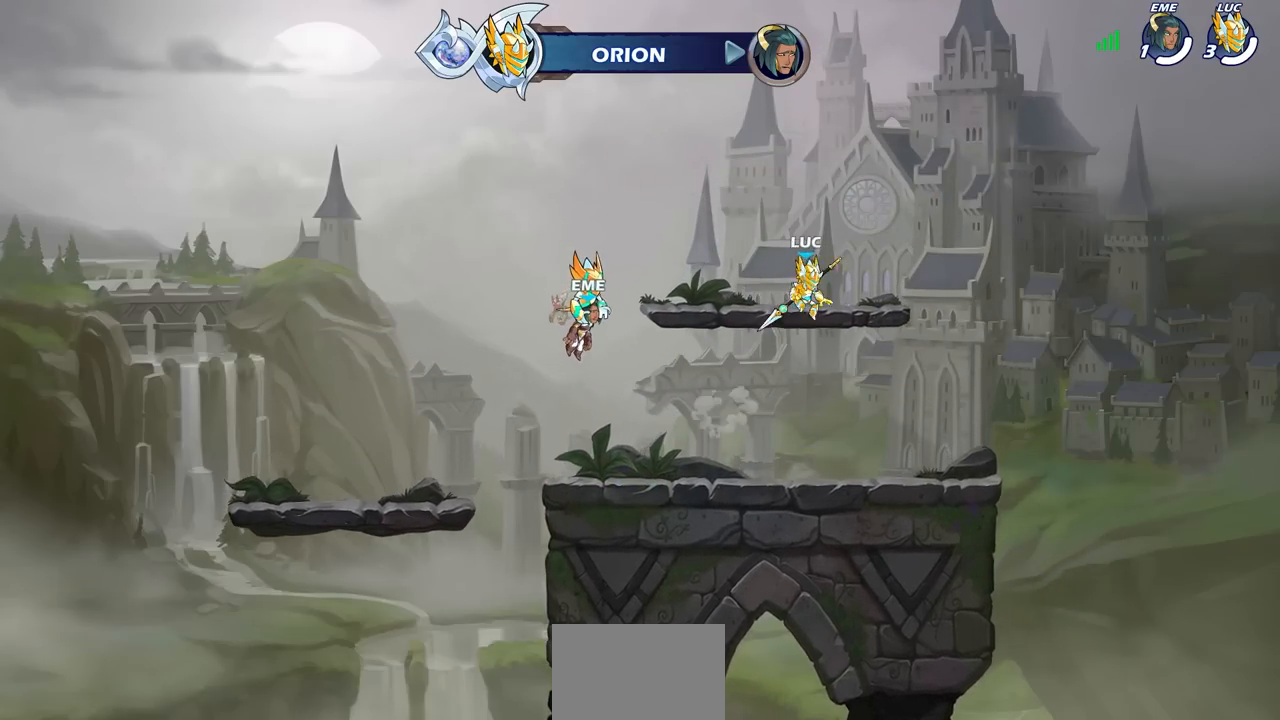
{"buttons": [], "left_stick": "center", "right_stick": "center", "events": [[83, "R1", "down"], [83, "left_stick", "up"], [150, "R1", "up"], [217, "left_stick", "center"]]}
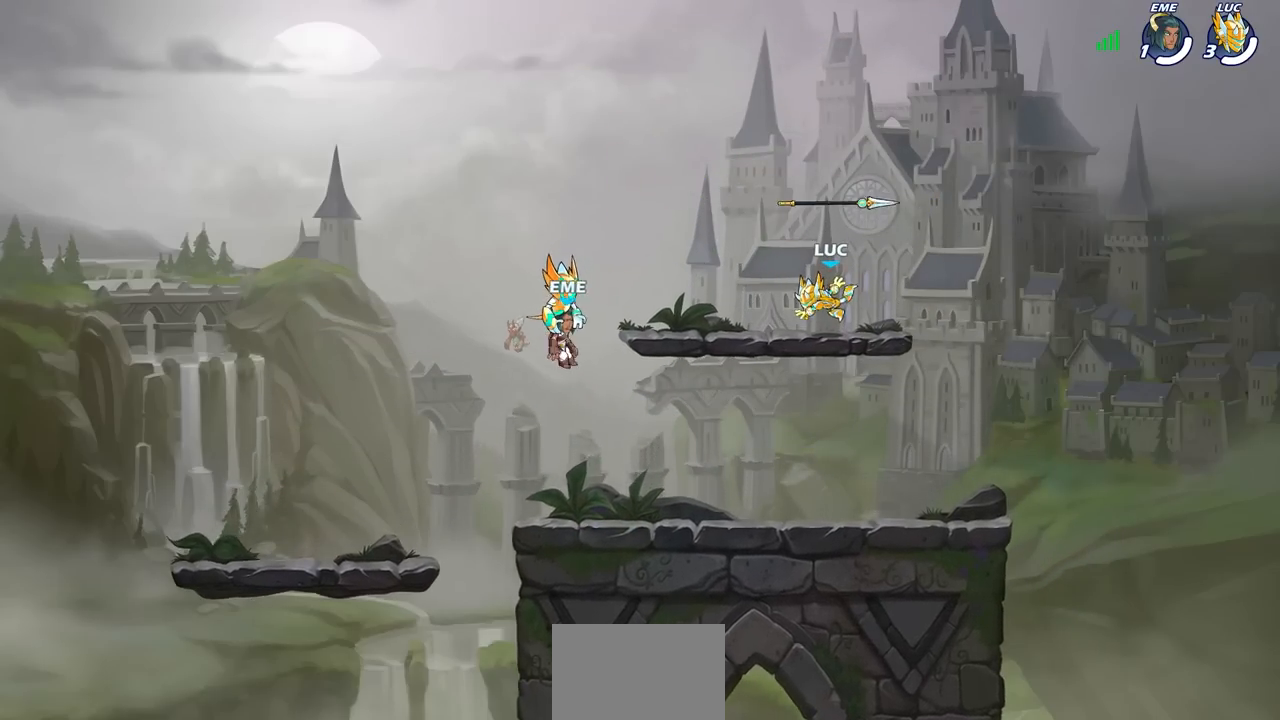
{"buttons": [], "left_stick": "center", "right_stick": "center", "events": []}
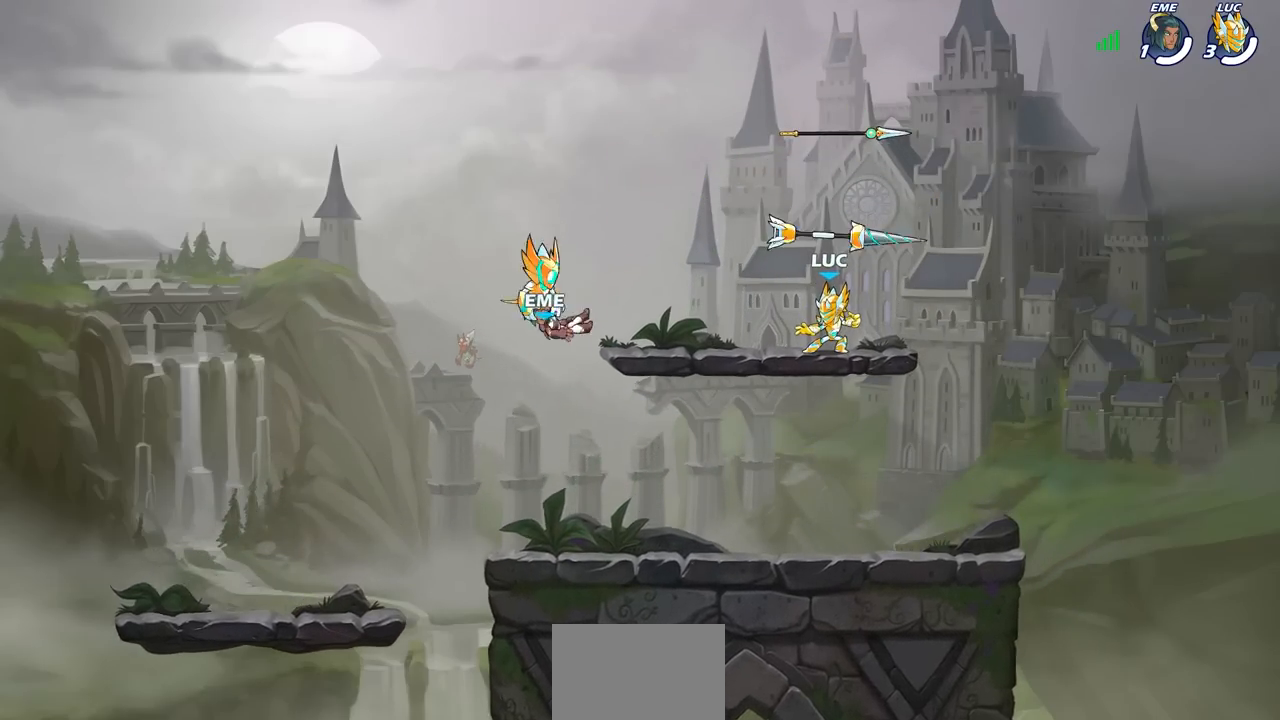
{"buttons": [], "left_stick": "up", "right_stick": "center", "events": [[83, "R1", "down"], [150, "CROSS", "down"], [183, "R1", "up"], [250, "CROSS", "up"], [333, "left_stick", "up"], [417, "R1", "down"], [467, "R1", "up"]]}
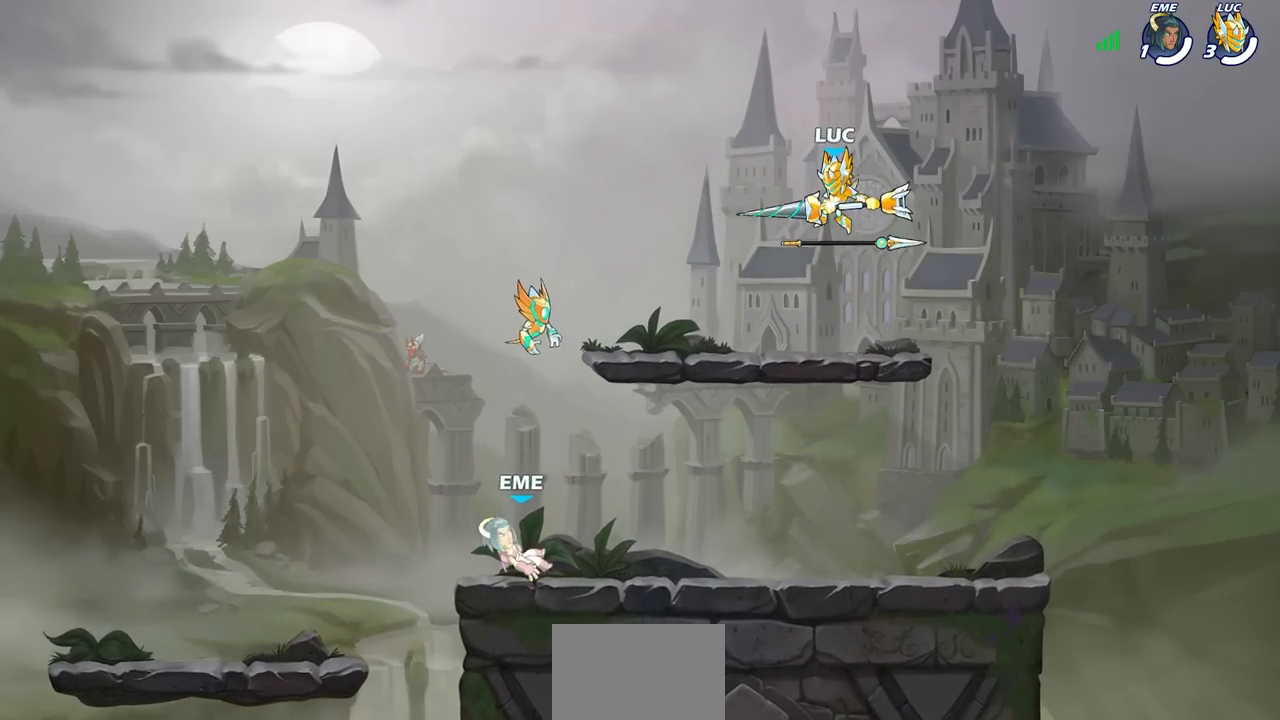
{"buttons": [], "left_stick": "down", "right_stick": "center", "events": [[100, "R1", "down"], [167, "R1", "up"], [200, "left_stick", "center"], [383, "left_stick", "down"]]}
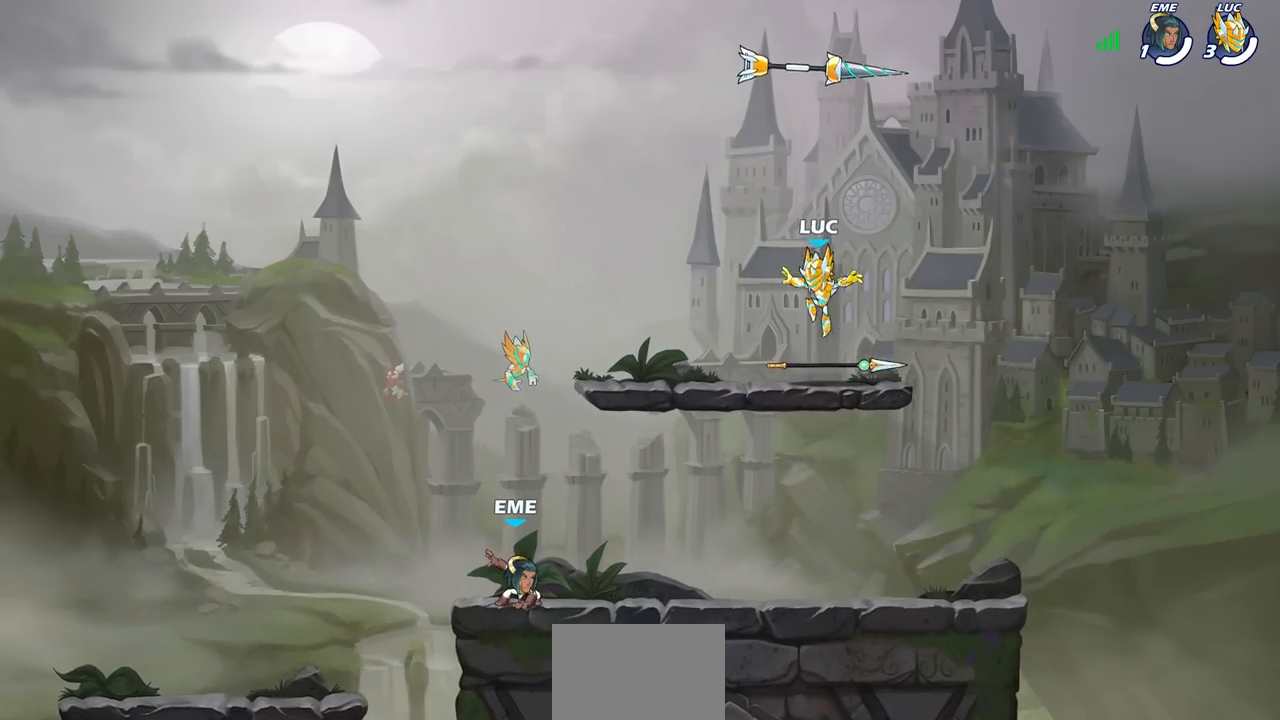
{"buttons": [], "left_stick": "up", "right_stick": "center", "events": [[67, "left_stick", "center"], [83, "R1", "down"], [133, "CROSS", "down"], [233, "R1", "up"], [267, "CROSS", "up"], [333, "left_stick", "up"], [417, "R1", "down"], [467, "R1", "up"]]}
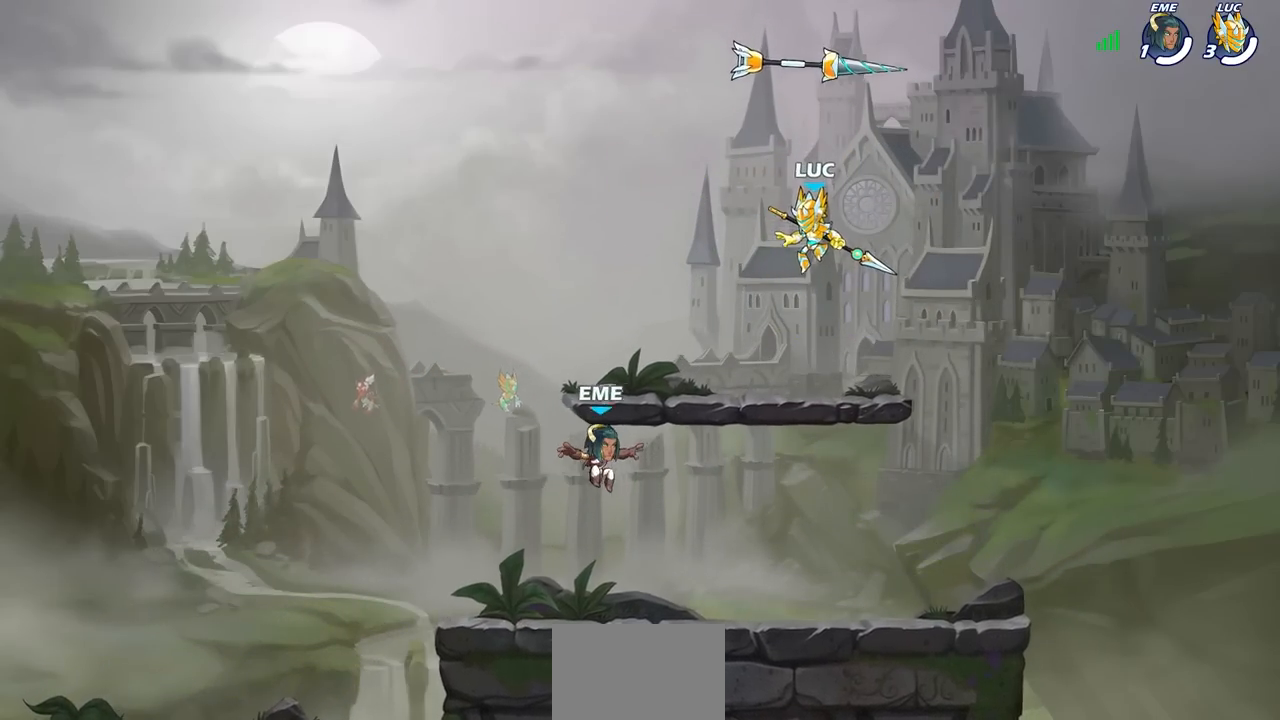
{"buttons": [], "left_stick": "center", "right_stick": "center", "events": [[83, "R1", "down"], [150, "R1", "up"], [233, "left_stick", "center"]]}
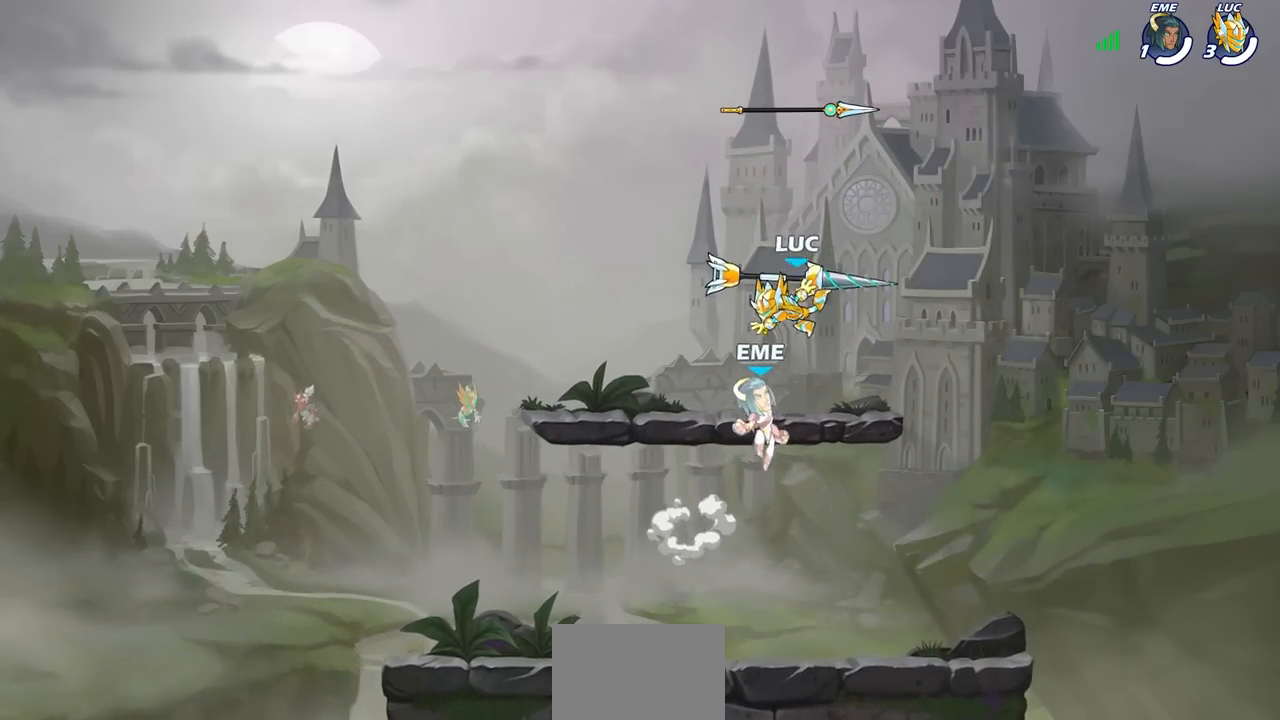
{"buttons": ["CROSS"], "left_stick": "up-left", "right_stick": "center", "events": [[50, "R1", "down"], [83, "CROSS", "down"], [217, "R1", "up"], [233, "CROSS", "up"], [367, "CROSS", "down"], [383, "left_stick", "up-left"]]}
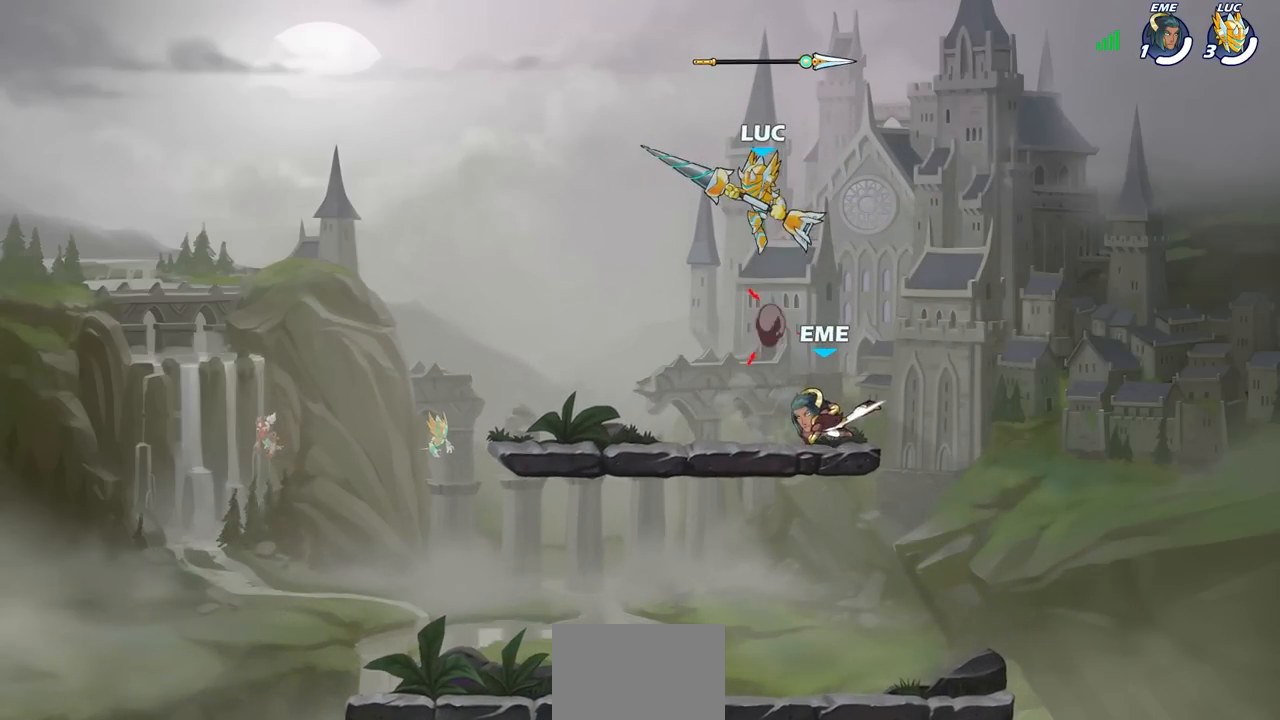
{"buttons": [], "left_stick": "right", "right_stick": "center", "events": [[33, "CROSS", "up"], [133, "left_stick", "center"], [483, "left_stick", "right"]]}
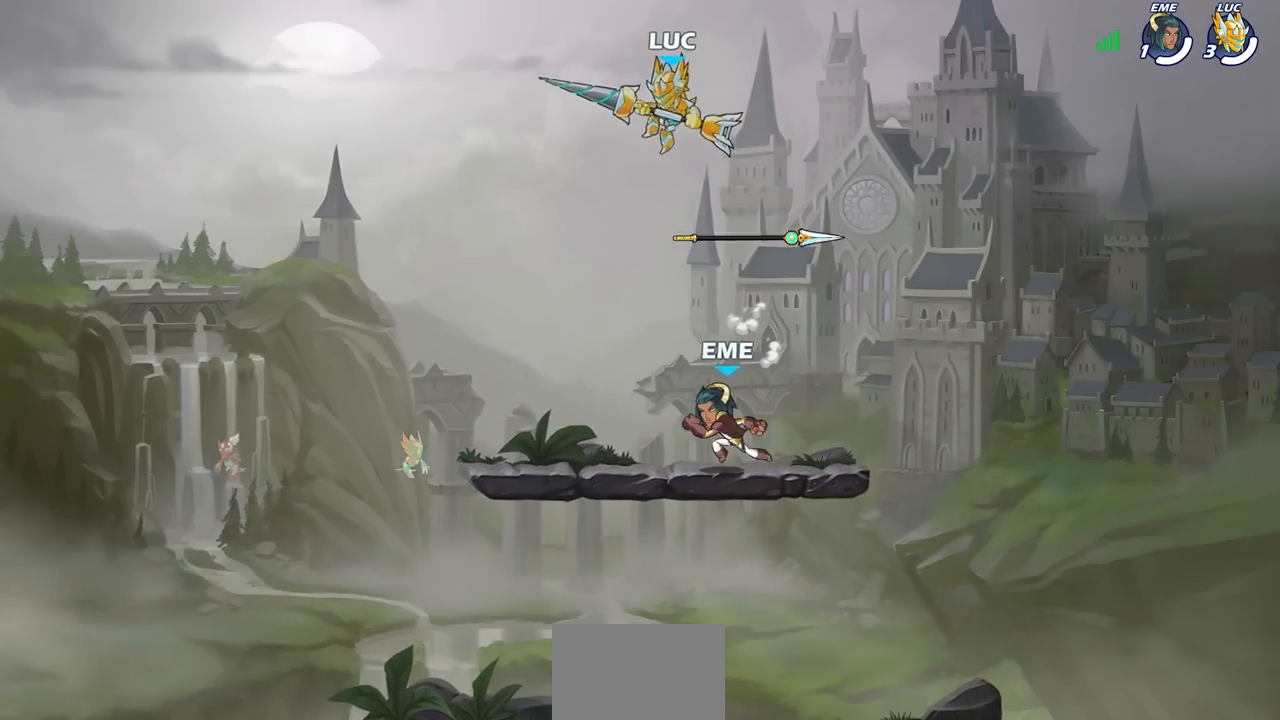
{"buttons": [], "left_stick": "center", "right_stick": "center", "events": [[283, "left_stick", "left"], [367, "SQUARE", "down"], [417, "left_stick", "center"], [467, "SQUARE", "up"]]}
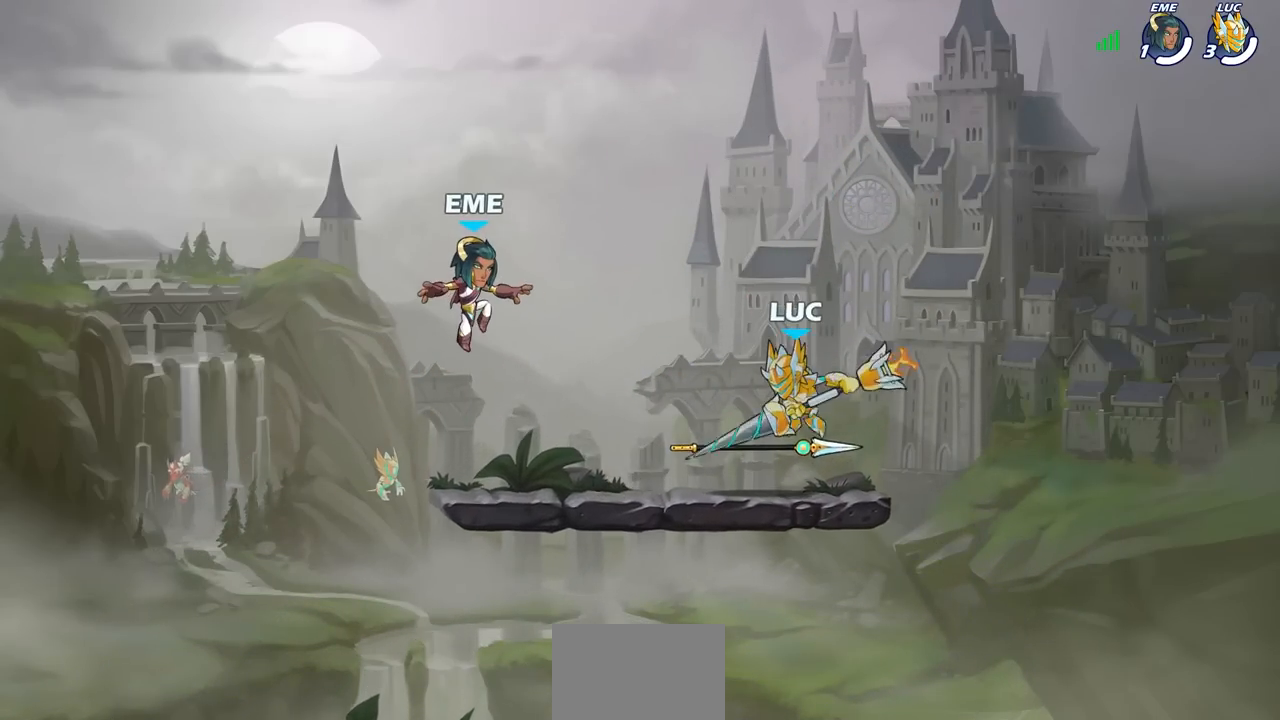
{"buttons": [], "left_stick": "left", "right_stick": "center", "events": [[367, "left_stick", "left"]]}
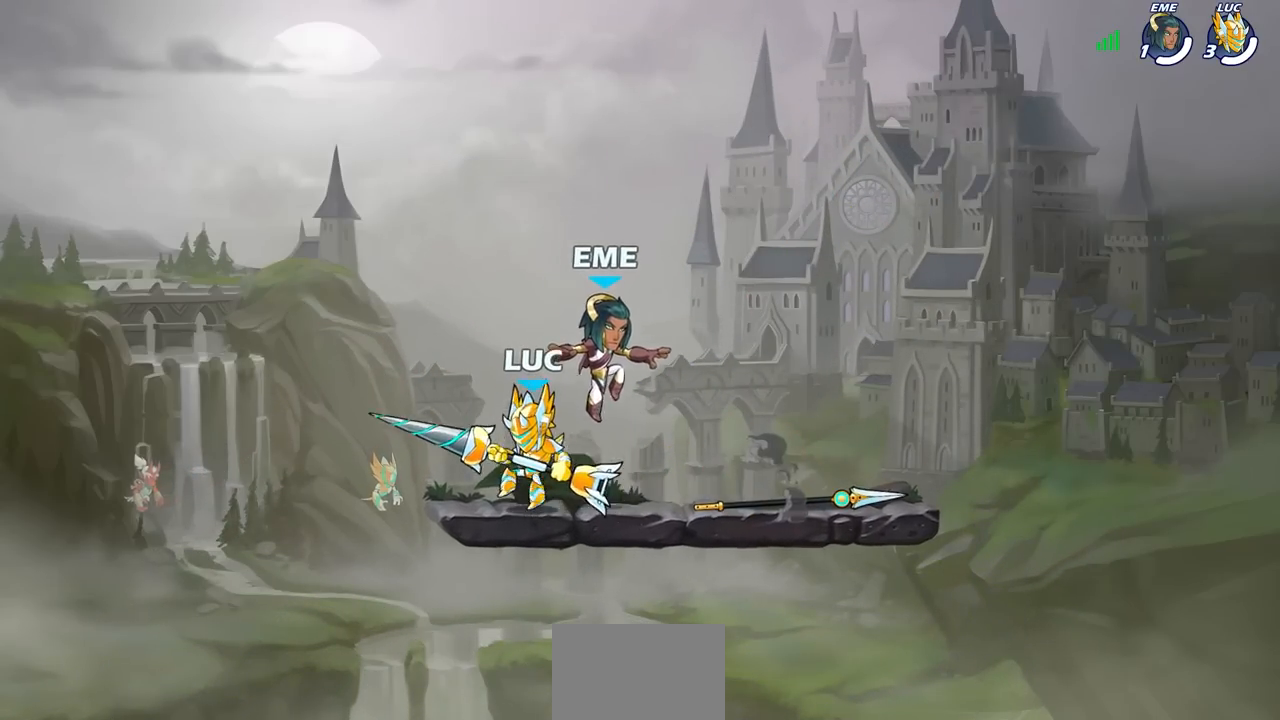
{"buttons": [], "left_stick": "center", "right_stick": "center", "events": [[50, "left_stick", "right"], [133, "SQUARE", "down"], [133, "left_stick", "down"], [183, "SQUARE", "up"], [217, "left_stick", "center"]]}
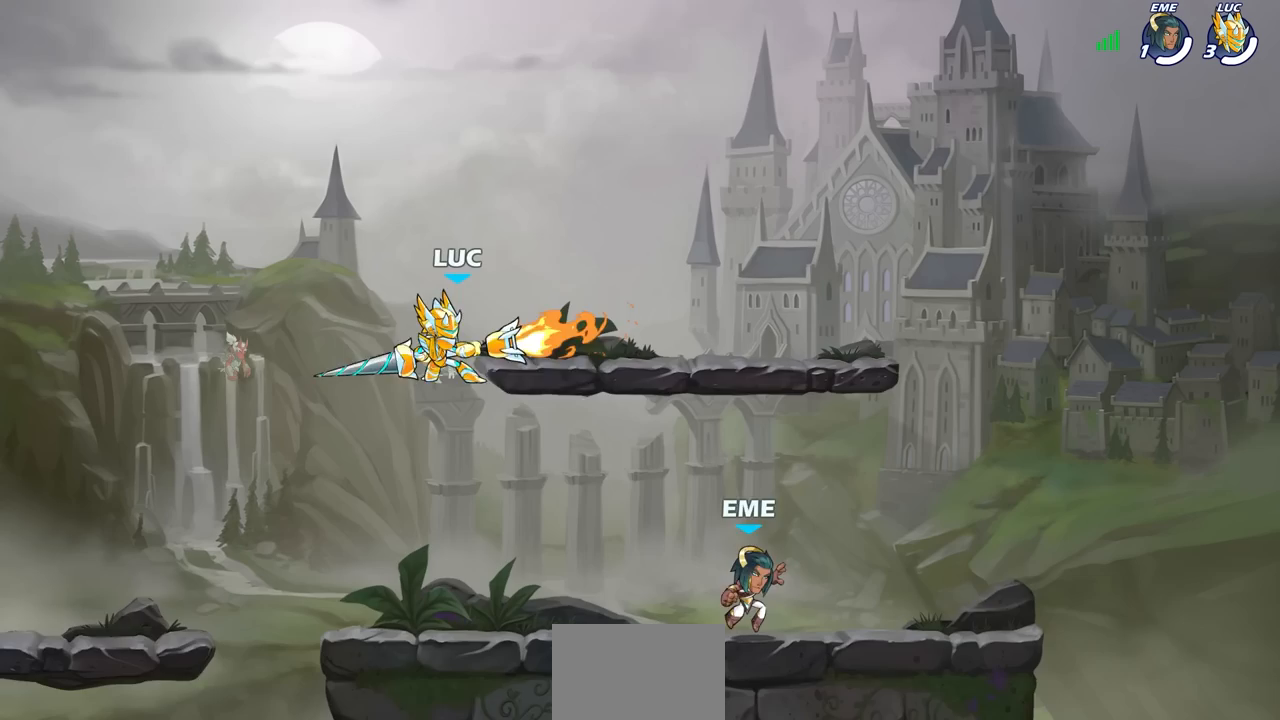
{"buttons": [], "left_stick": "center", "right_stick": "center", "events": [[200, "left_stick", "right"], [350, "SQUARE", "down"], [400, "left_stick", "center"], [433, "SQUARE", "up"]]}
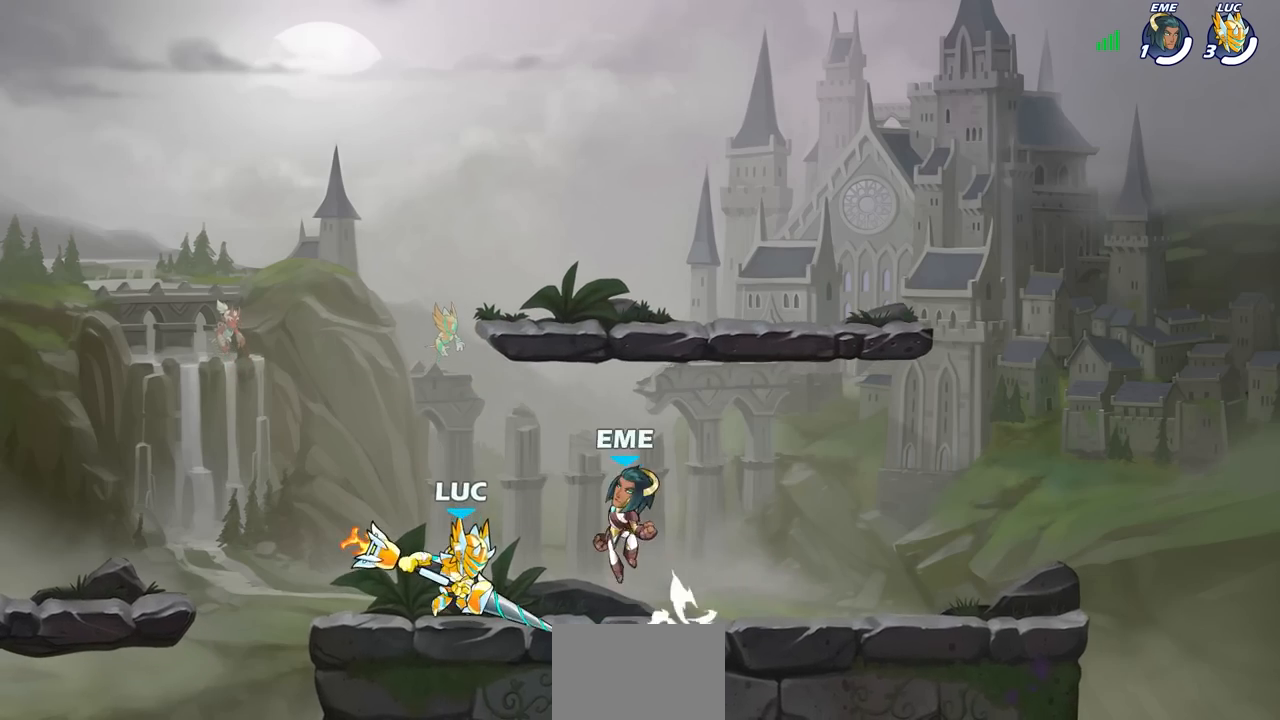
{"buttons": [], "left_stick": "left", "right_stick": "center", "events": [[433, "left_stick", "left"]]}